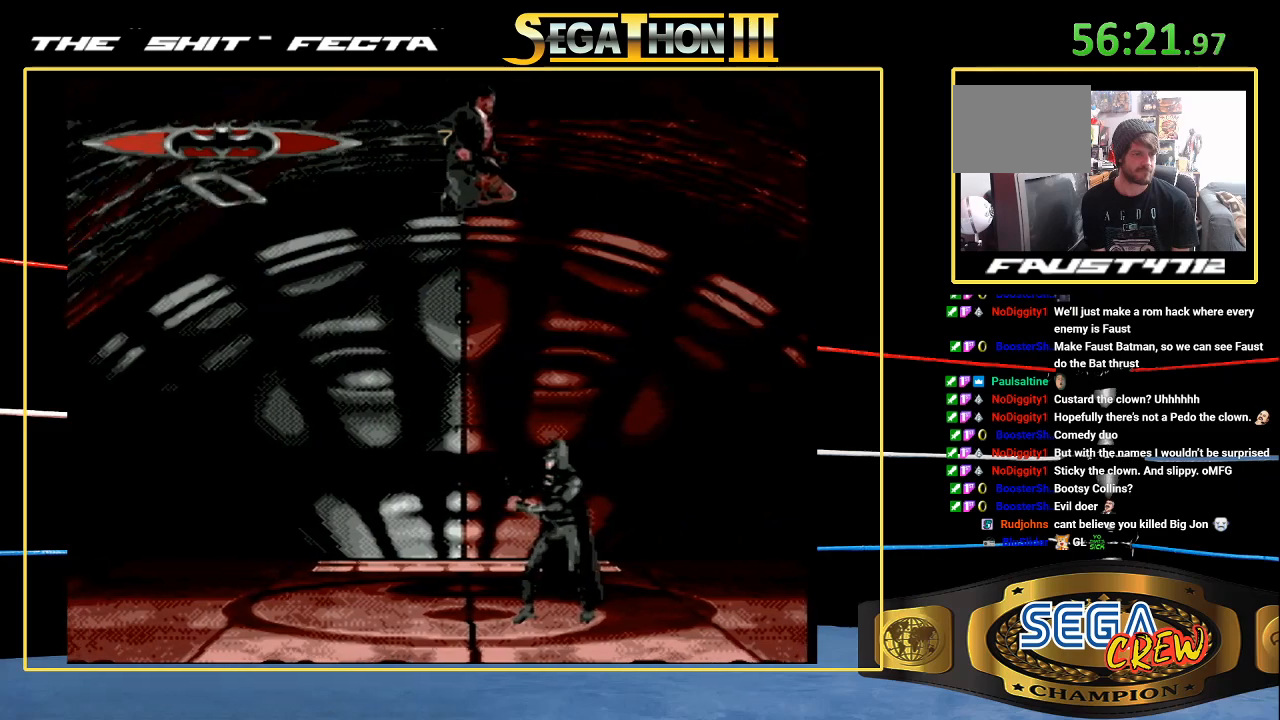
Gameplay with a controller (Xbox layout); each line is a JSON object with the inputs held at the frame after it. "events" lists button and stick changes between this image and that frame as [ms after this image, input, new state], when the widget could be followed in between. Not read: DPAD_DOWN L1 L2 L3 R1 R2 R3 START.
{"buttons": ["DPAD_LEFT"], "events": [[83, "DPAD_LEFT", "down"], [150, "DPAD_LEFT", "up"], [167, "A", "down"], [250, "DPAD_LEFT", "down"], [267, "A", "up"], [317, "A", "down"], [400, "A", "up"]]}
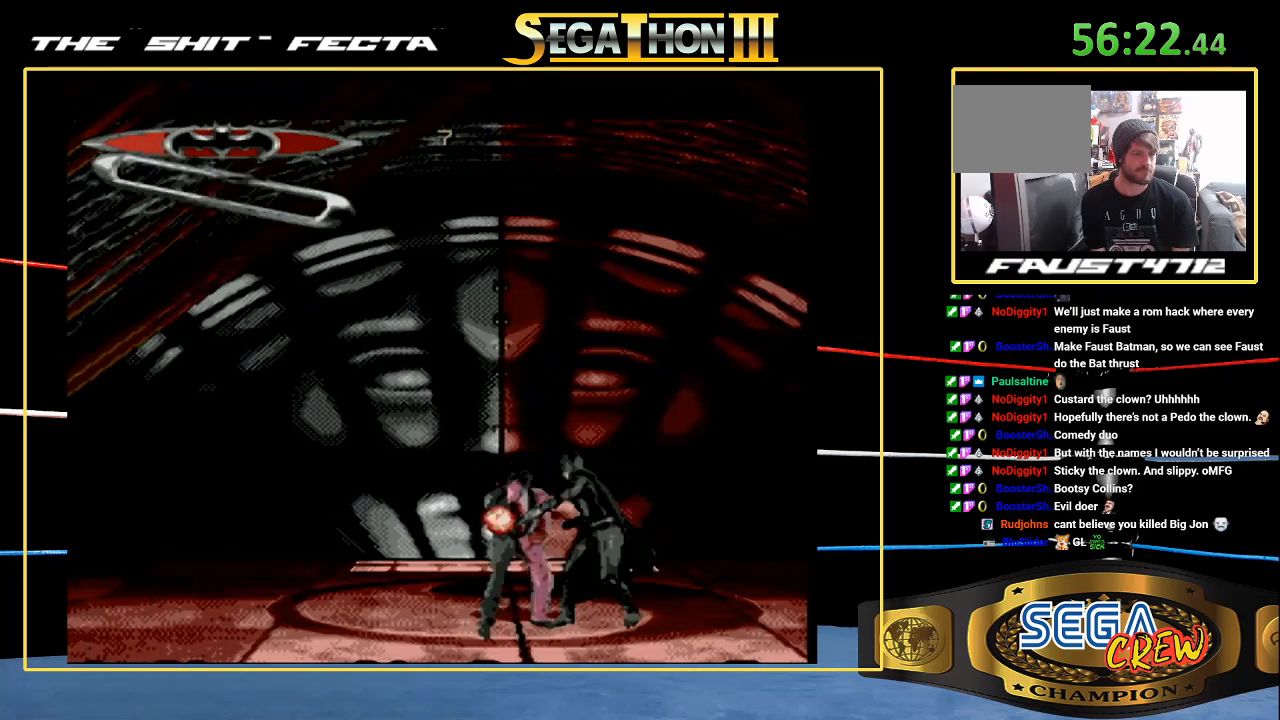
{"buttons": ["DPAD_LEFT"], "events": [[167, "DPAD_LEFT", "up"], [433, "DPAD_LEFT", "down"]]}
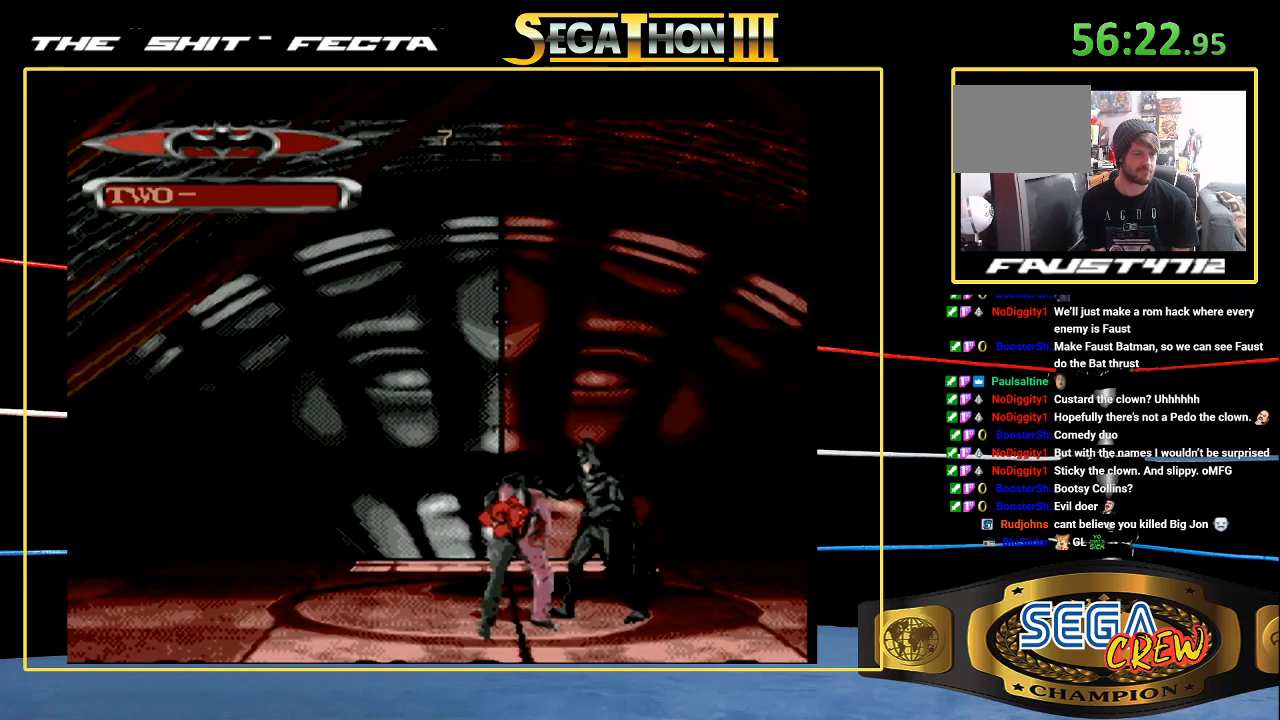
{"buttons": ["B", "DPAD_LEFT"], "events": [[150, "DPAD_LEFT", "up"], [250, "DPAD_LEFT", "down"], [283, "DPAD_LEFT", "up"], [350, "DPAD_LEFT", "down"], [417, "B", "down"]]}
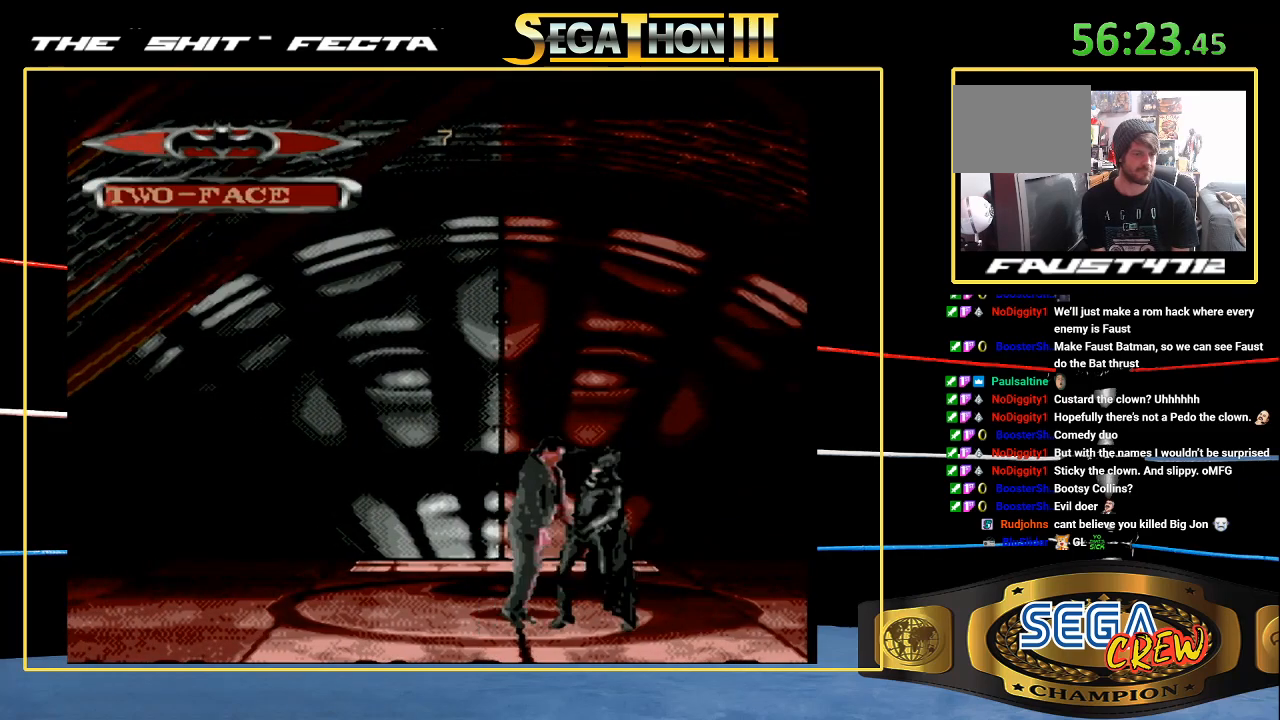
{"buttons": [], "events": [[200, "B", "up"], [233, "DPAD_LEFT", "up"], [350, "DPAD_LEFT", "down"], [433, "DPAD_LEFT", "up"]]}
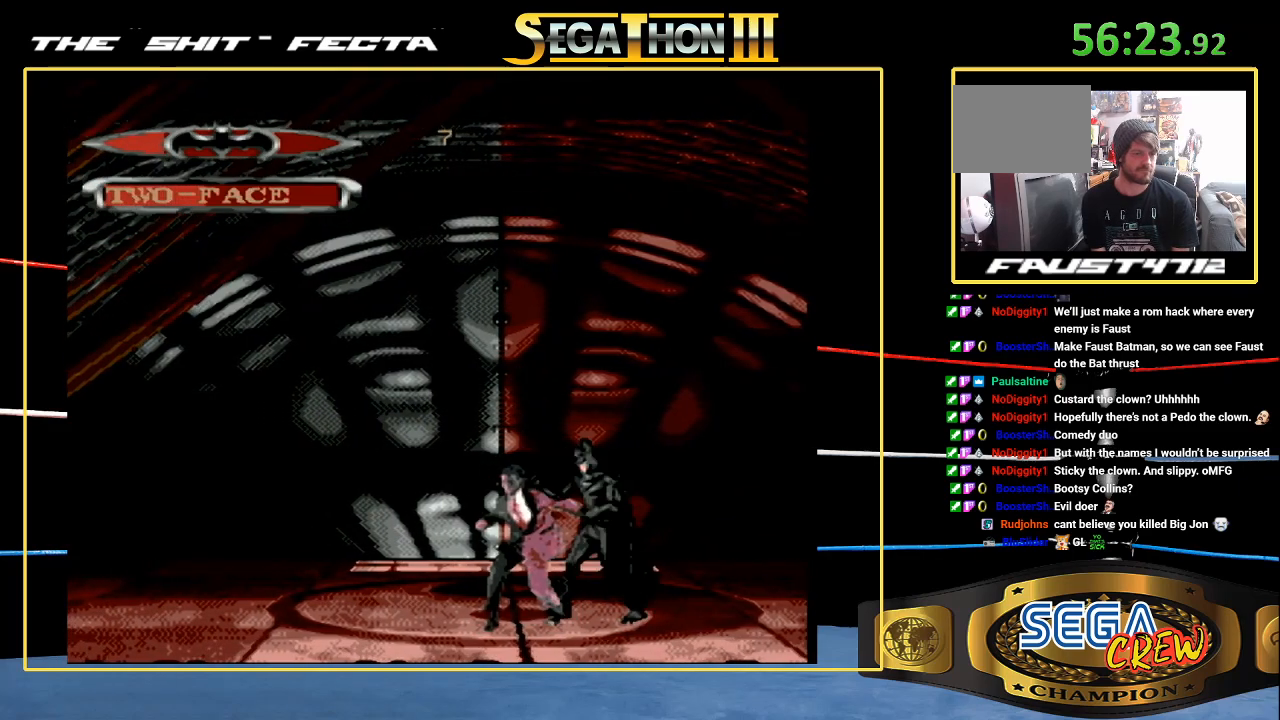
{"buttons": [], "events": [[17, "DPAD_LEFT", "down"], [83, "B", "down"], [417, "B", "up"], [433, "DPAD_LEFT", "up"]]}
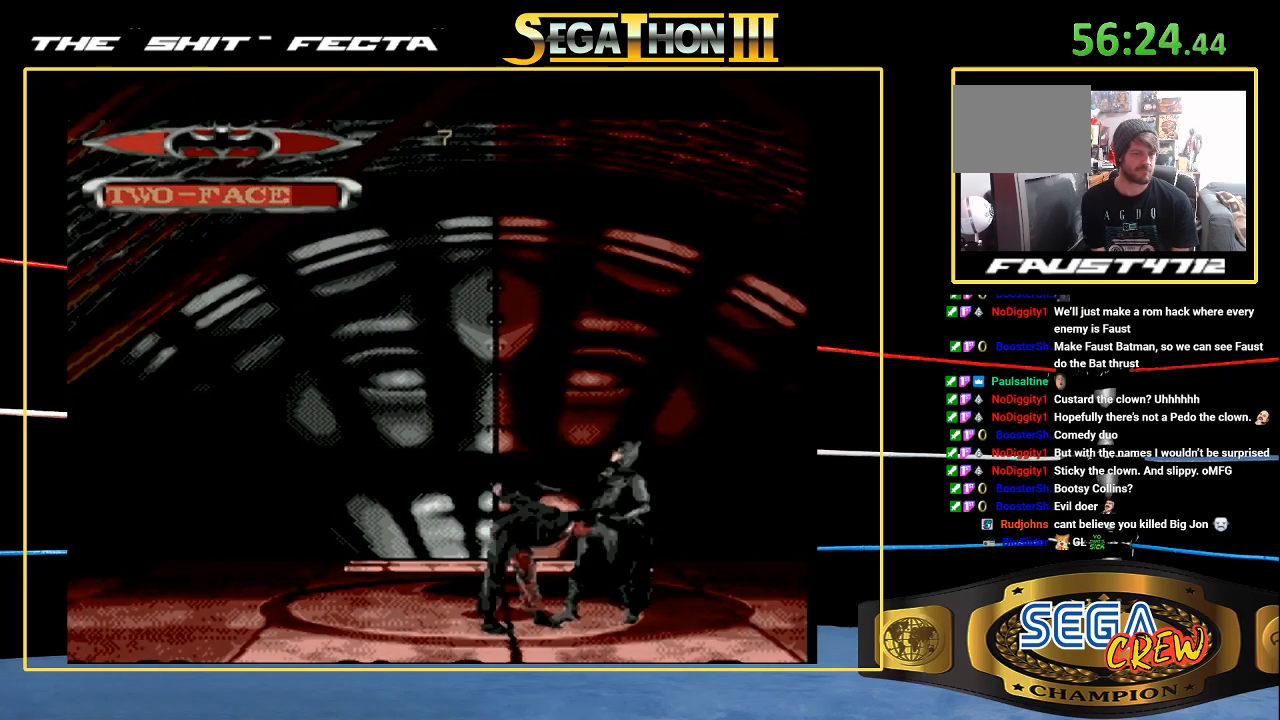
{"buttons": ["B", "DPAD_LEFT"], "events": [[17, "DPAD_LEFT", "down"], [100, "DPAD_LEFT", "up"], [183, "DPAD_LEFT", "down"], [250, "B", "down"]]}
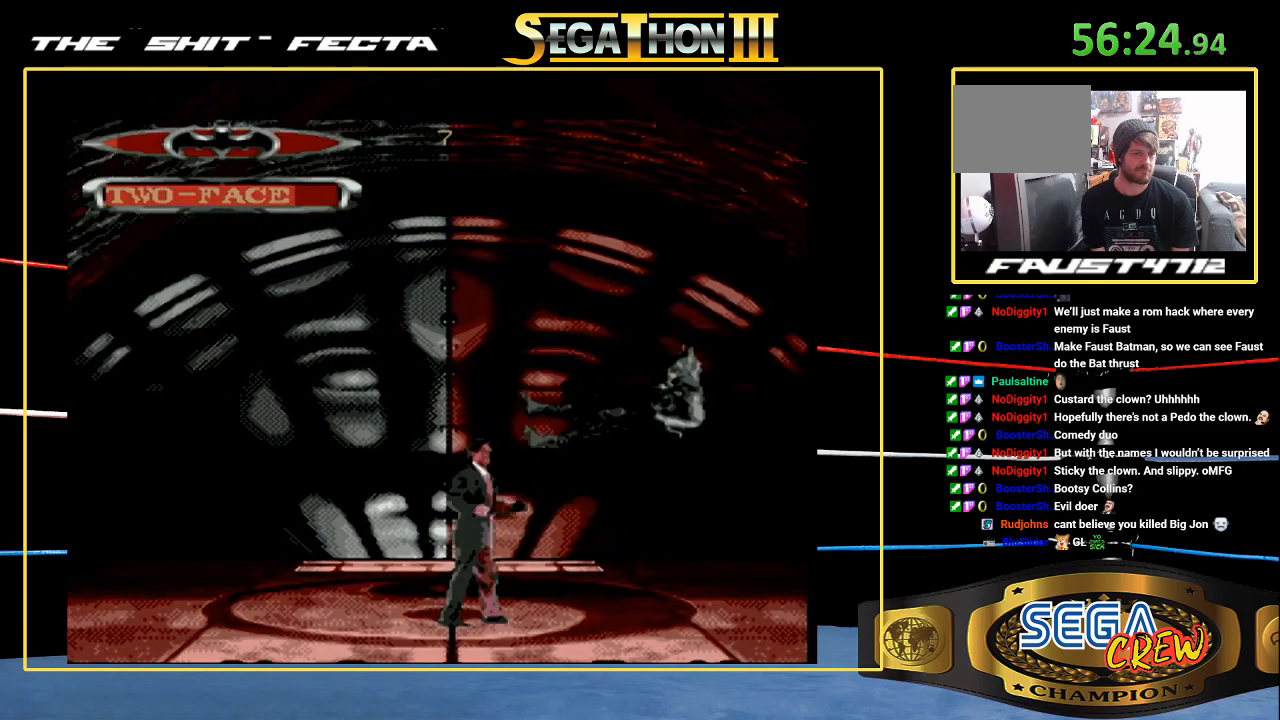
{"buttons": ["DPAD_LEFT"], "events": [[50, "B", "up"], [50, "DPAD_LEFT", "up"], [433, "DPAD_LEFT", "down"]]}
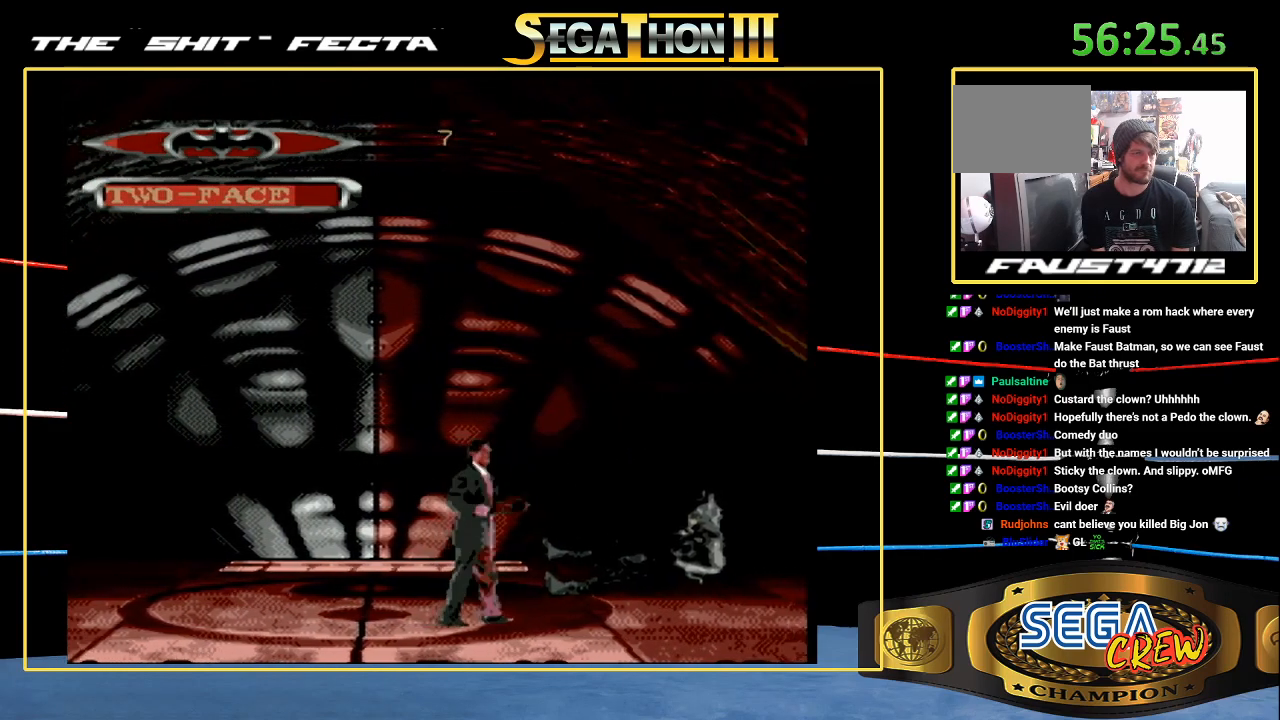
{"buttons": ["DPAD_LEFT"], "events": [[100, "A", "down"], [167, "A", "up"], [250, "A", "down"], [283, "A", "up"]]}
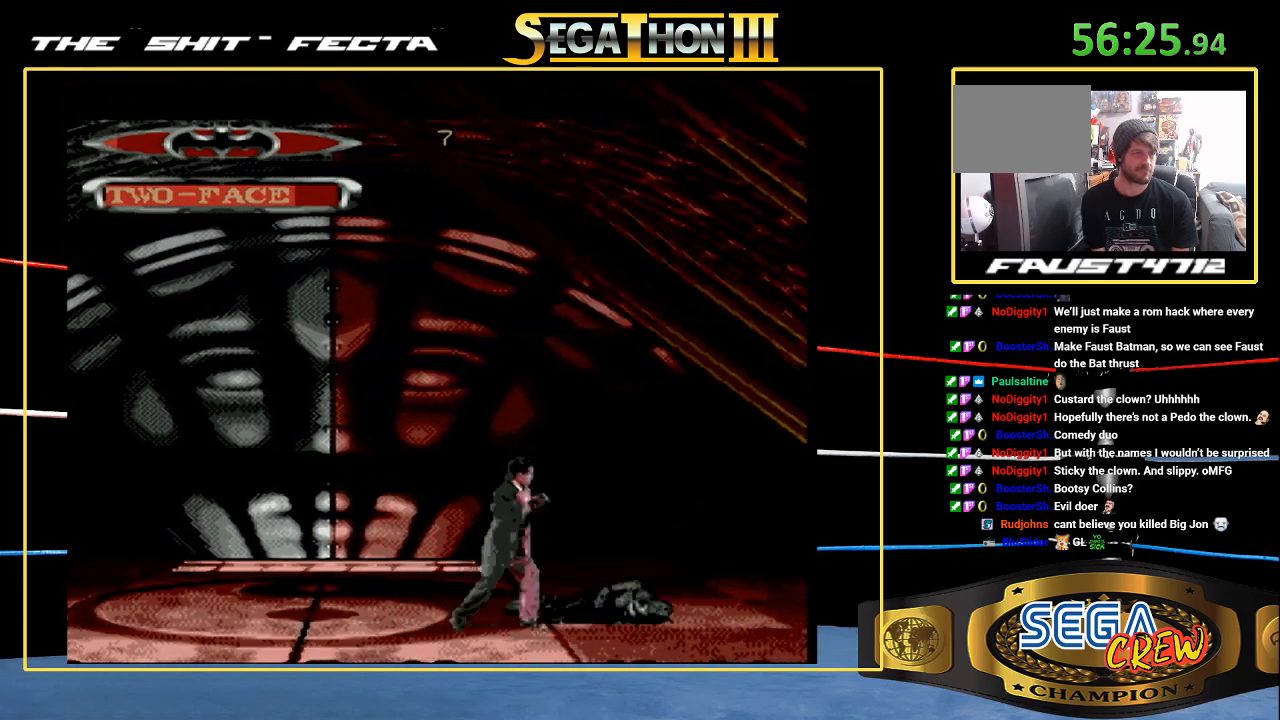
{"buttons": ["A"], "events": [[167, "DPAD_LEFT", "up"], [183, "A", "down"], [250, "A", "up"], [250, "DPAD_LEFT", "down"], [317, "A", "down"], [383, "A", "up"], [467, "A", "down"], [467, "DPAD_LEFT", "up"]]}
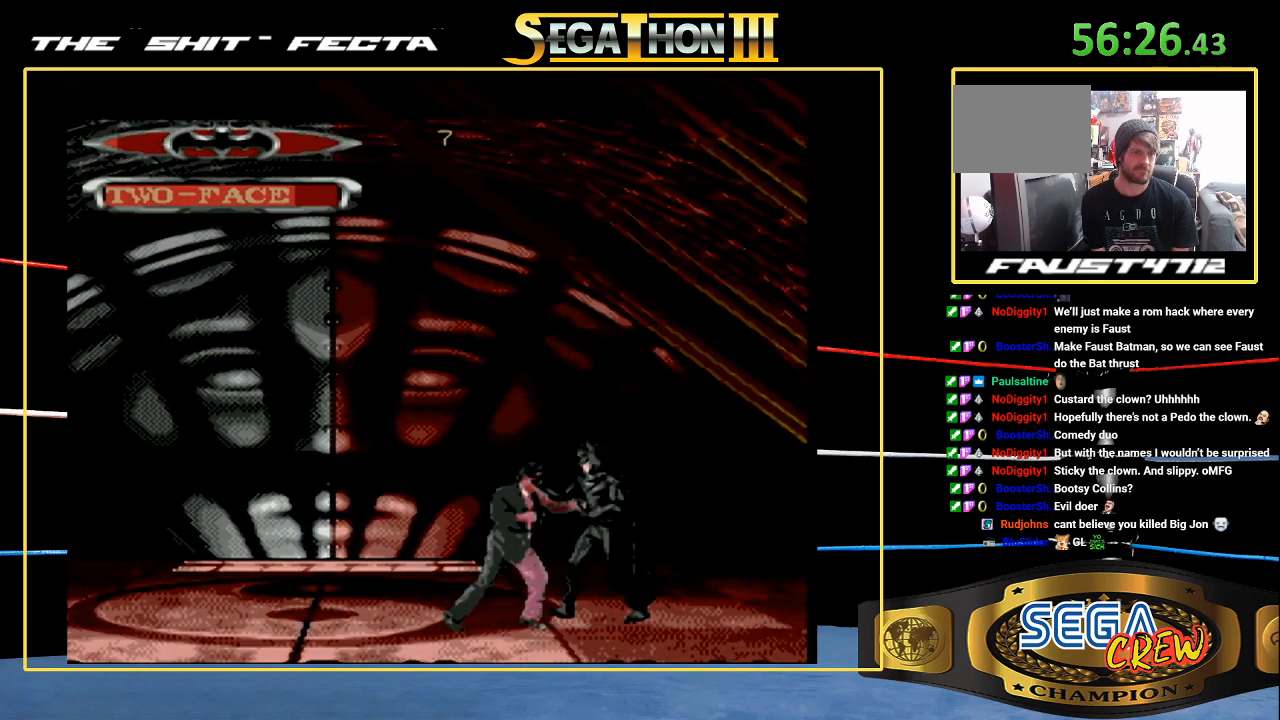
{"buttons": [], "events": [[50, "A", "up"], [50, "DPAD_LEFT", "down"], [100, "A", "down"], [133, "DPAD_LEFT", "up"], [183, "A", "up"], [200, "DPAD_LEFT", "down"], [233, "A", "down"], [300, "DPAD_LEFT", "up"], [333, "A", "up"]]}
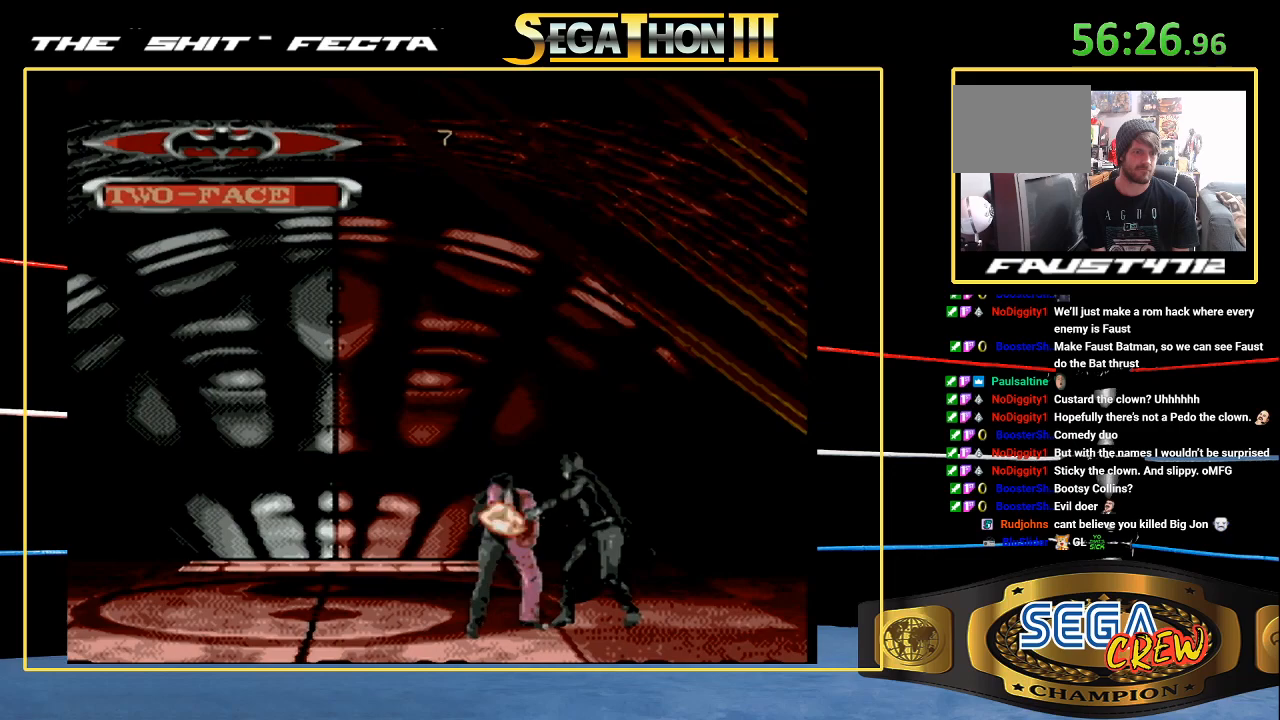
{"buttons": ["DPAD_LEFT"], "events": [[350, "DPAD_LEFT", "down"], [417, "DPAD_LEFT", "up"], [467, "DPAD_LEFT", "down"]]}
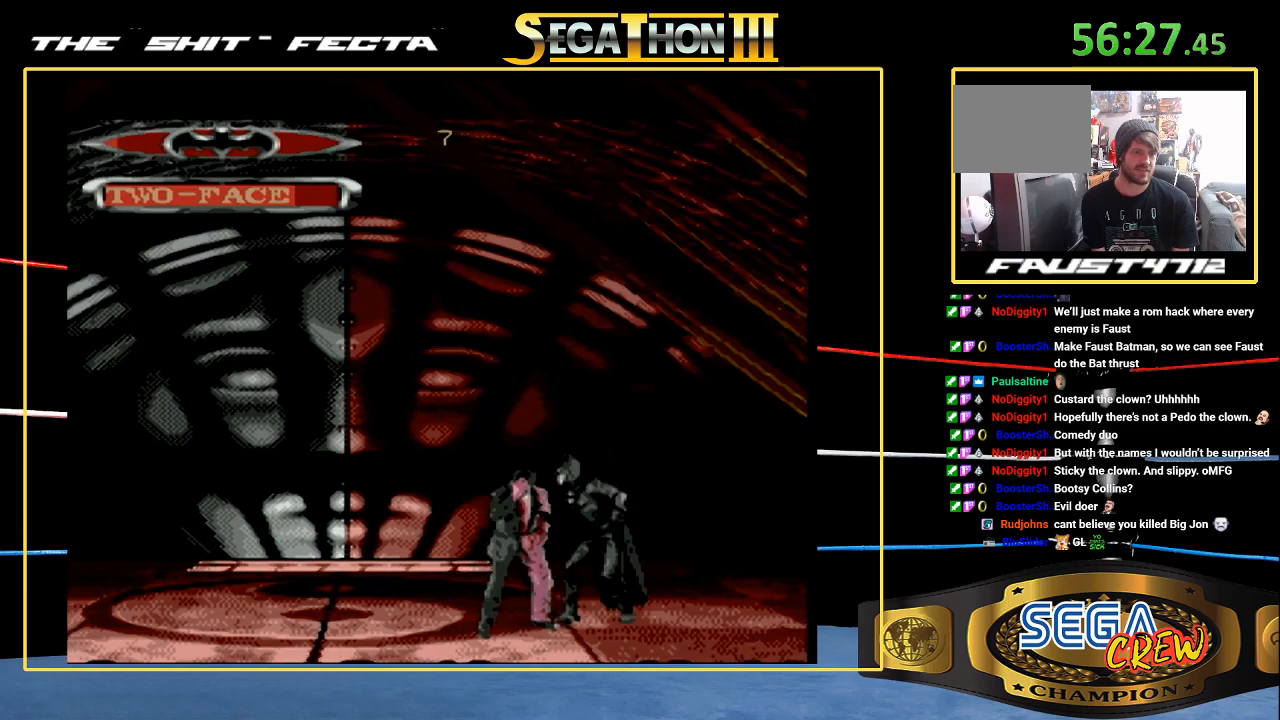
{"buttons": ["DPAD_LEFT"], "events": [[33, "B", "down"], [350, "B", "up"], [367, "DPAD_LEFT", "up"], [467, "DPAD_LEFT", "down"]]}
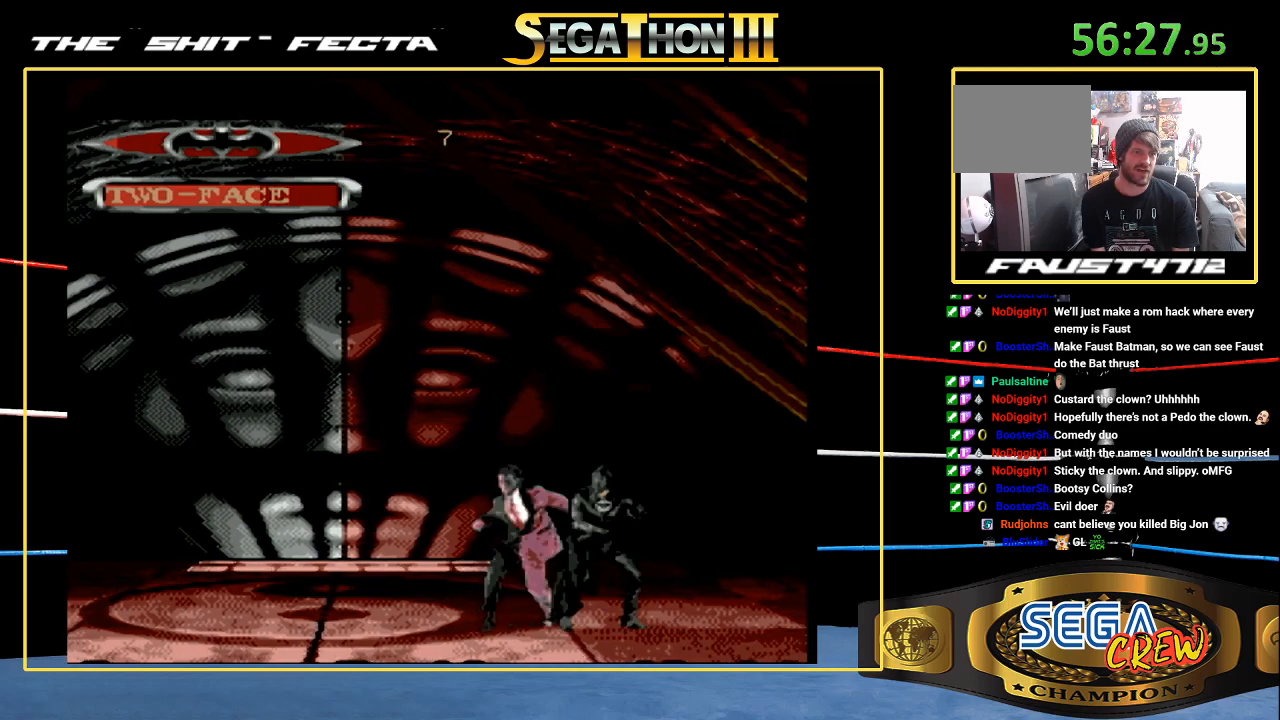
{"buttons": ["B", "DPAD_LEFT"], "events": [[17, "DPAD_LEFT", "up"], [100, "DPAD_LEFT", "down"], [183, "B", "down"]]}
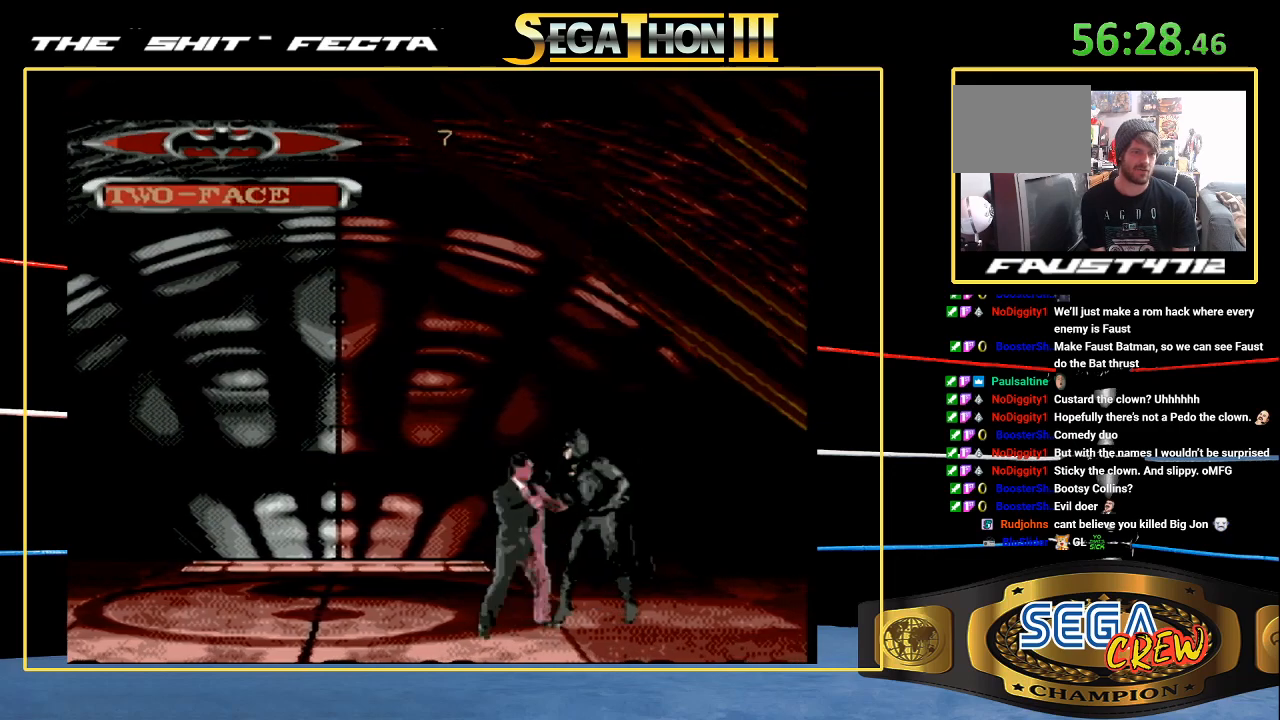
{"buttons": ["B", "DPAD_LEFT"], "events": [[33, "B", "up"], [33, "DPAD_LEFT", "up"], [117, "DPAD_LEFT", "down"], [217, "DPAD_LEFT", "up"], [283, "DPAD_LEFT", "down"], [333, "B", "down"]]}
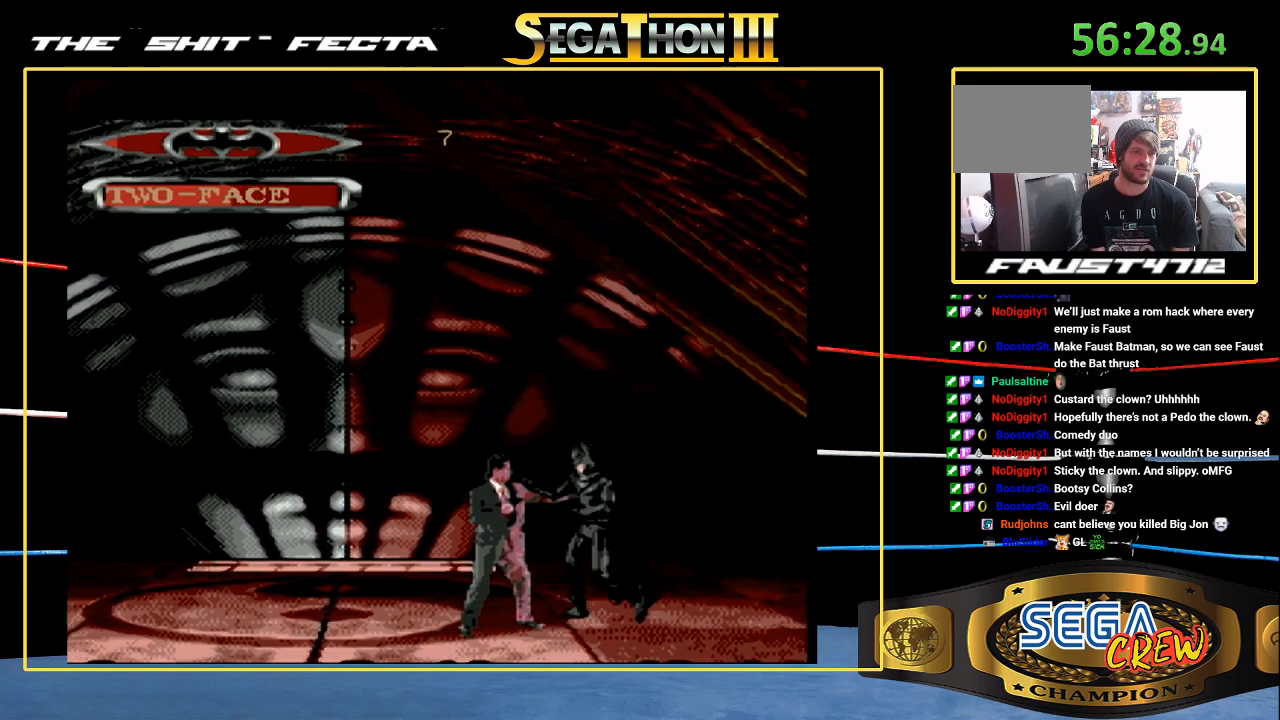
{"buttons": [], "events": [[200, "B", "up"], [200, "DPAD_LEFT", "up"], [250, "DPAD_LEFT", "down"], [333, "DPAD_LEFT", "up"]]}
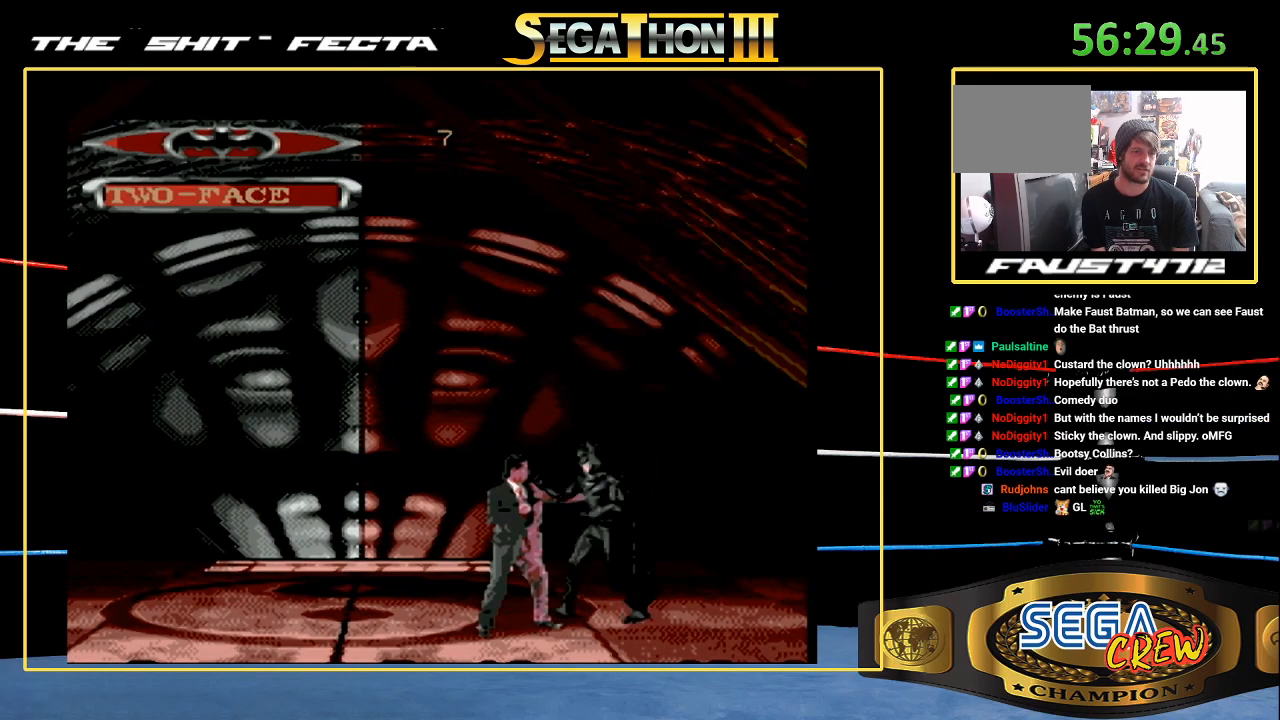
{"buttons": [], "events": [[50, "DPAD_LEFT", "down"], [117, "B", "down"], [433, "B", "up"], [433, "DPAD_LEFT", "up"]]}
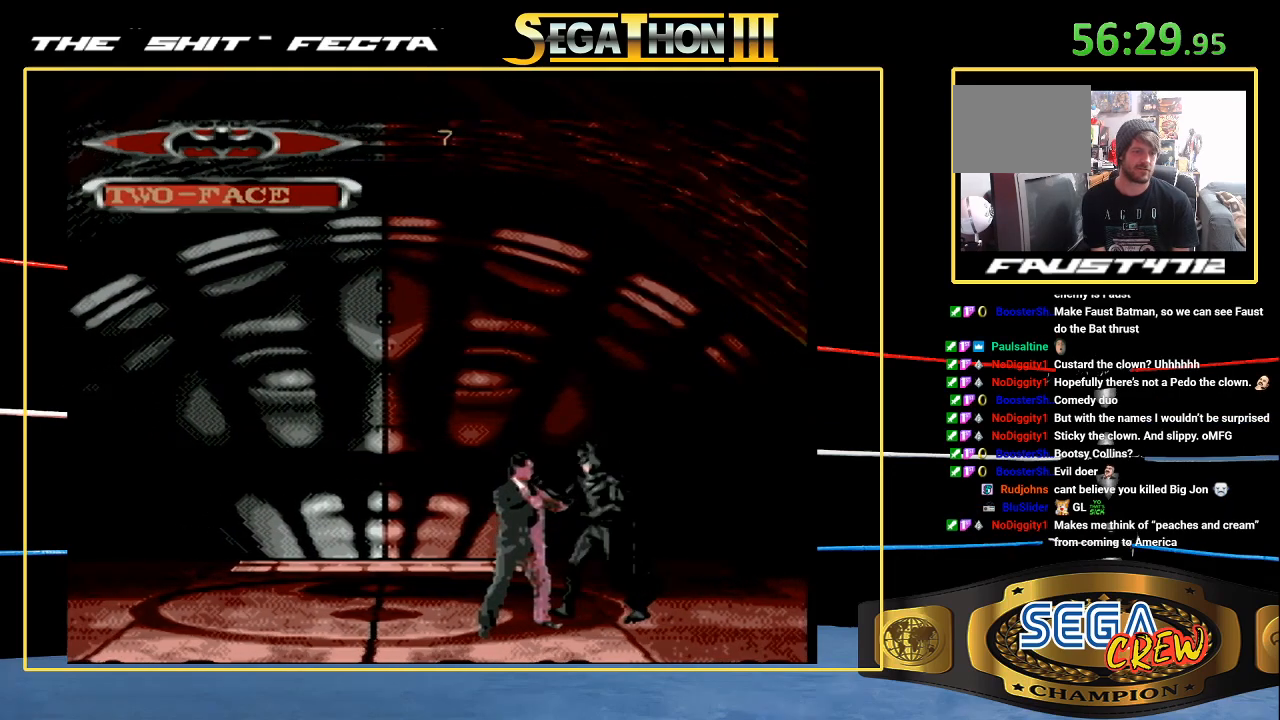
{"buttons": ["B", "DPAD_LEFT"], "events": [[33, "DPAD_LEFT", "down"], [150, "DPAD_LEFT", "up"], [167, "DPAD_LEFT", "down"], [250, "DPAD_LEFT", "up"], [317, "DPAD_LEFT", "down"], [383, "B", "down"]]}
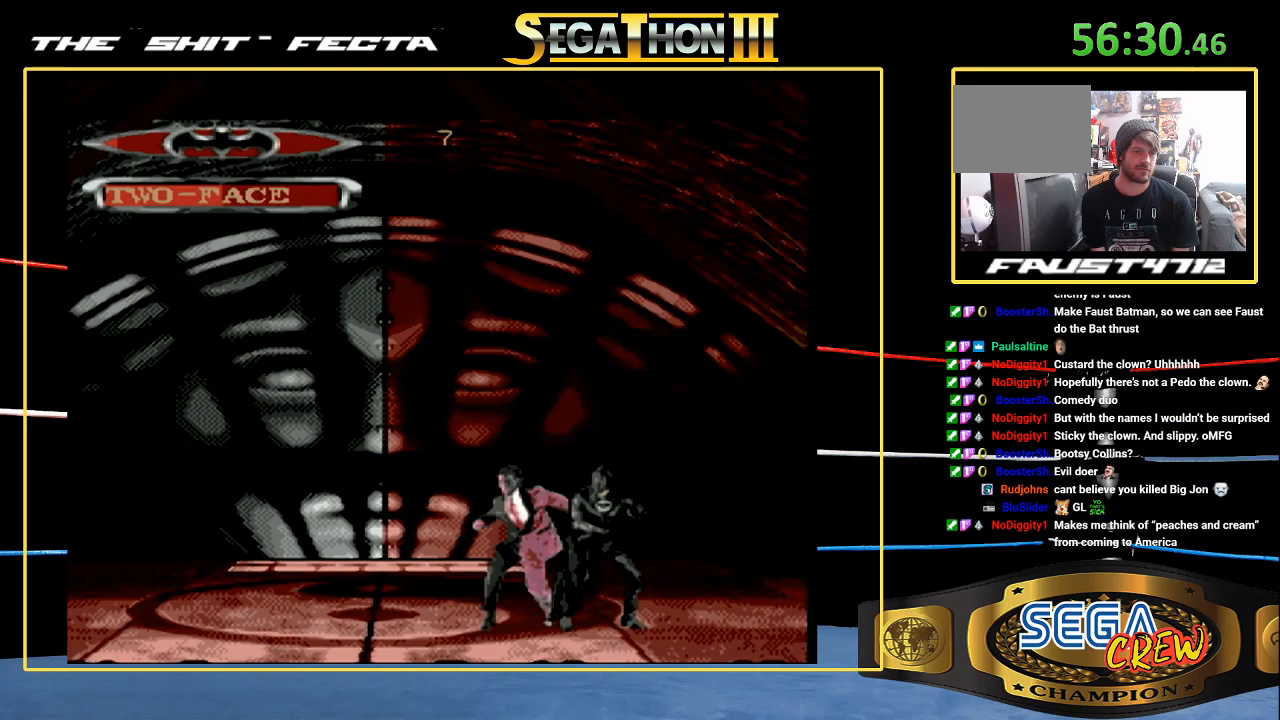
{"buttons": ["DPAD_LEFT"], "events": [[200, "B", "up"], [200, "DPAD_LEFT", "up"], [300, "DPAD_LEFT", "down"], [383, "DPAD_LEFT", "up"], [450, "DPAD_LEFT", "down"]]}
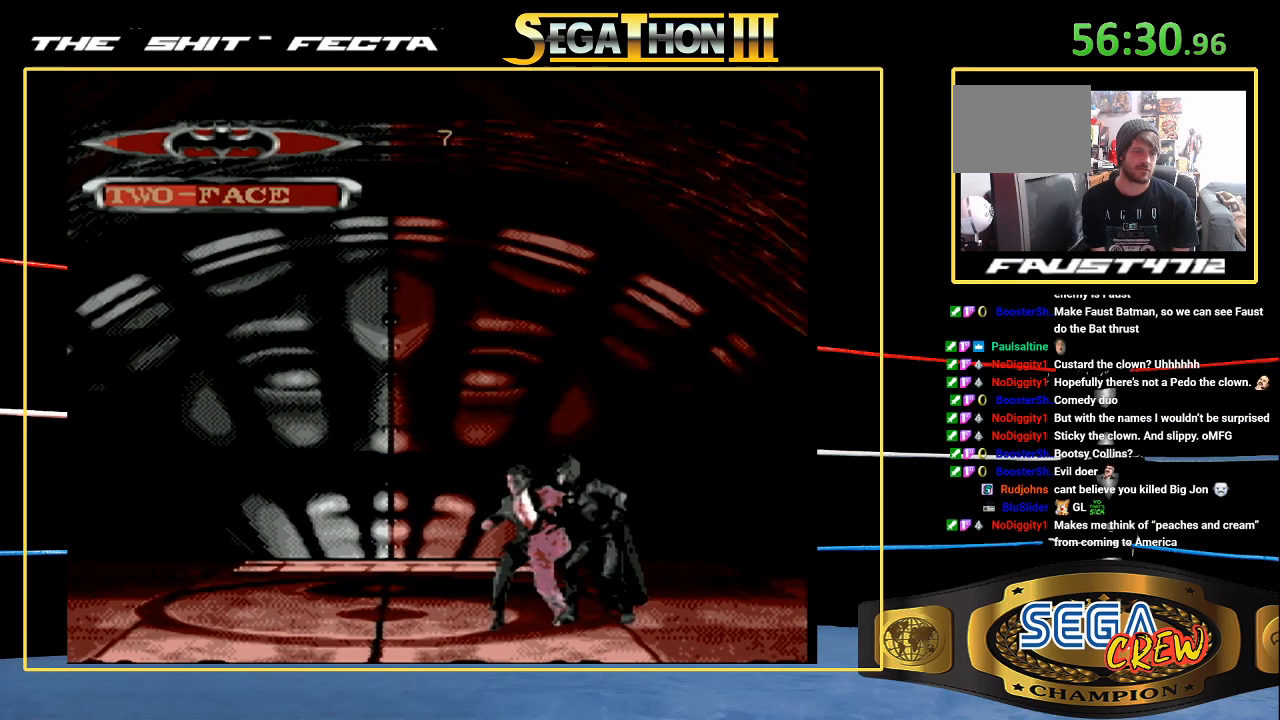
{"buttons": ["DPAD_LEFT"], "events": [[17, "B", "down"], [367, "B", "up"]]}
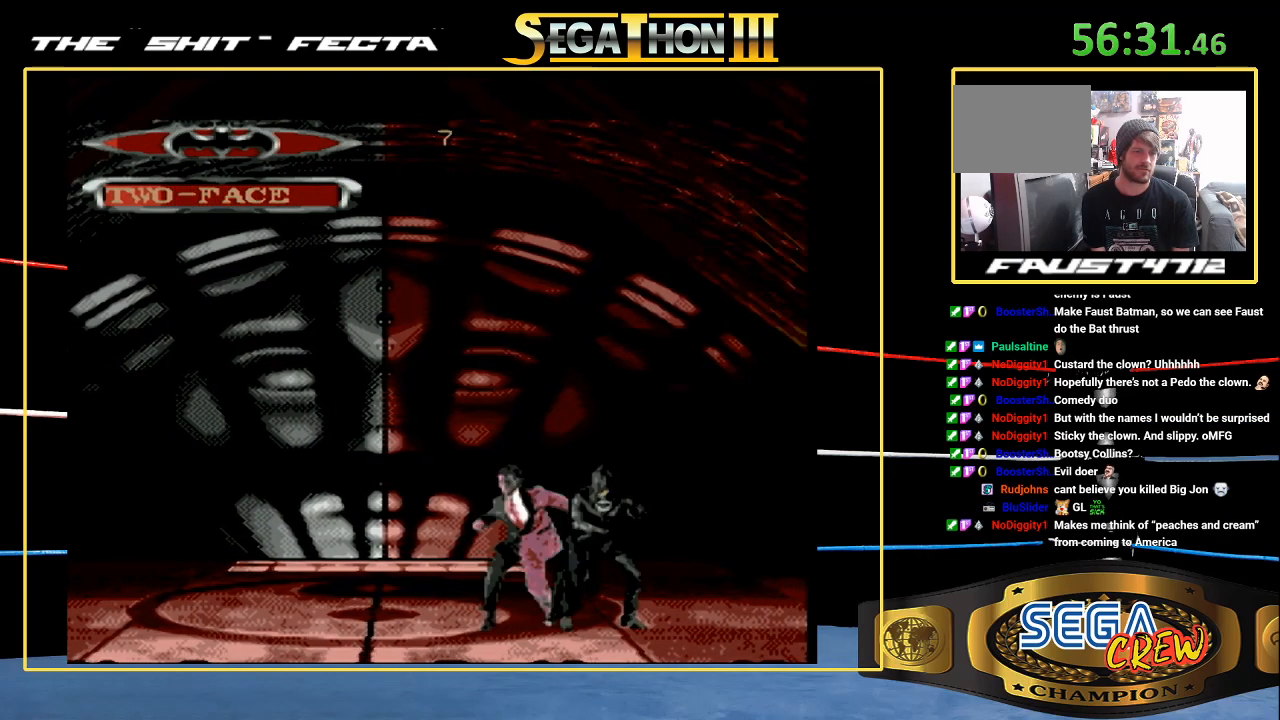
{"buttons": ["B", "DPAD_LEFT"], "events": [[50, "DPAD_LEFT", "up"], [117, "DPAD_LEFT", "down"], [183, "B", "down"]]}
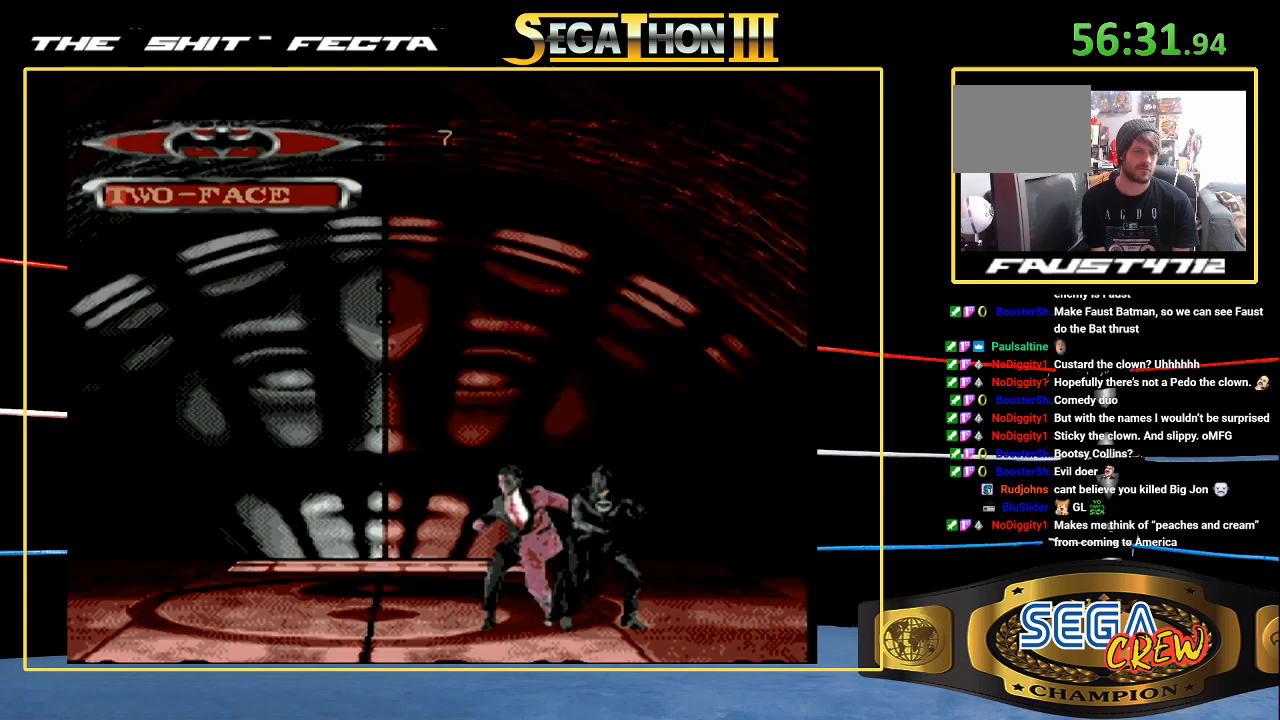
{"buttons": ["B", "DPAD_LEFT"], "events": [[33, "B", "up"], [233, "DPAD_LEFT", "up"], [300, "DPAD_LEFT", "down"], [333, "B", "down"]]}
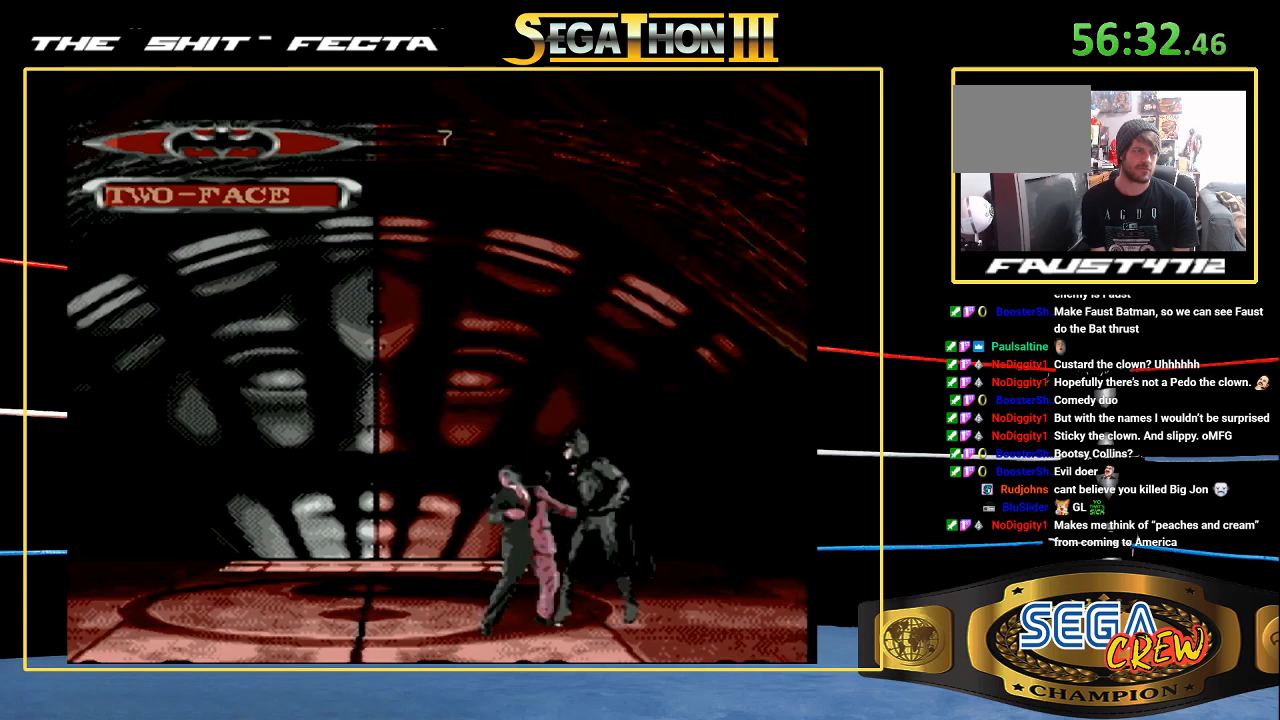
{"buttons": [], "events": [[267, "B", "up"], [267, "DPAD_LEFT", "up"]]}